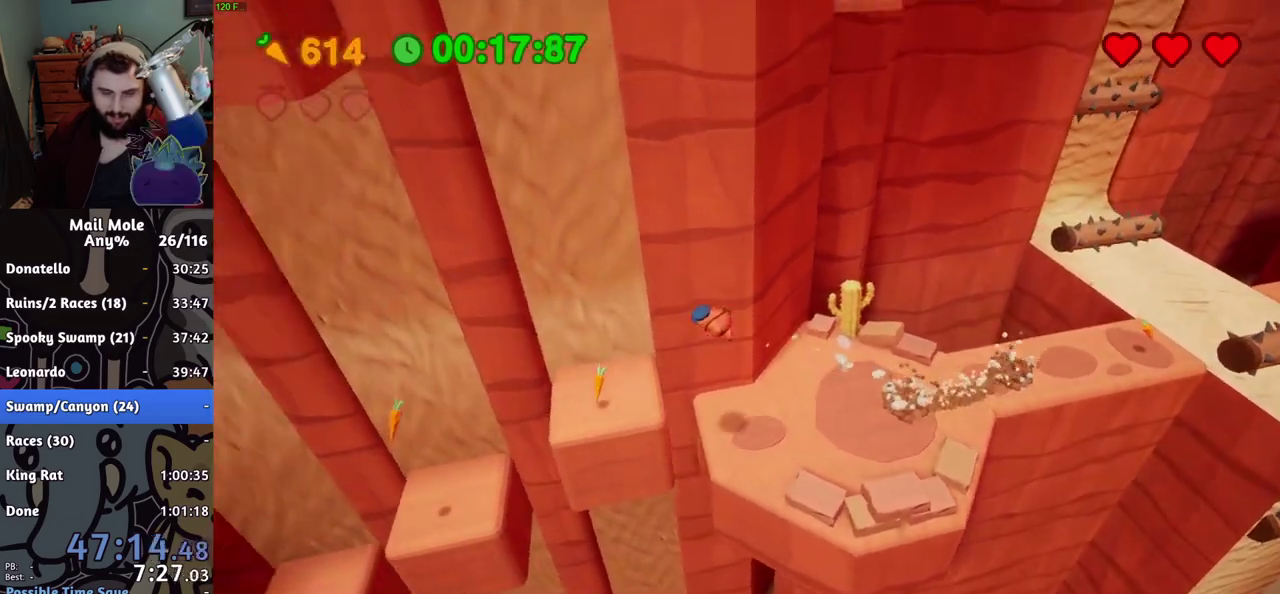
Gameplay with a controller (PlayStation layout); each line is a JSON object with the inputs held at the frame after it. "events" lists button and stick changes between this image and that frame as [ms after this image, input, new state], when the widget could be followed in between. This document gives stick clicks only as held states, not as events. Not read: R1.
{"buttons": [], "left_stick": "left", "right_stick": "center", "events": [[266, "CROSS", "down"], [266, "SQUARE", "down"], [383, "CROSS", "up"], [400, "SQUARE", "up"]]}
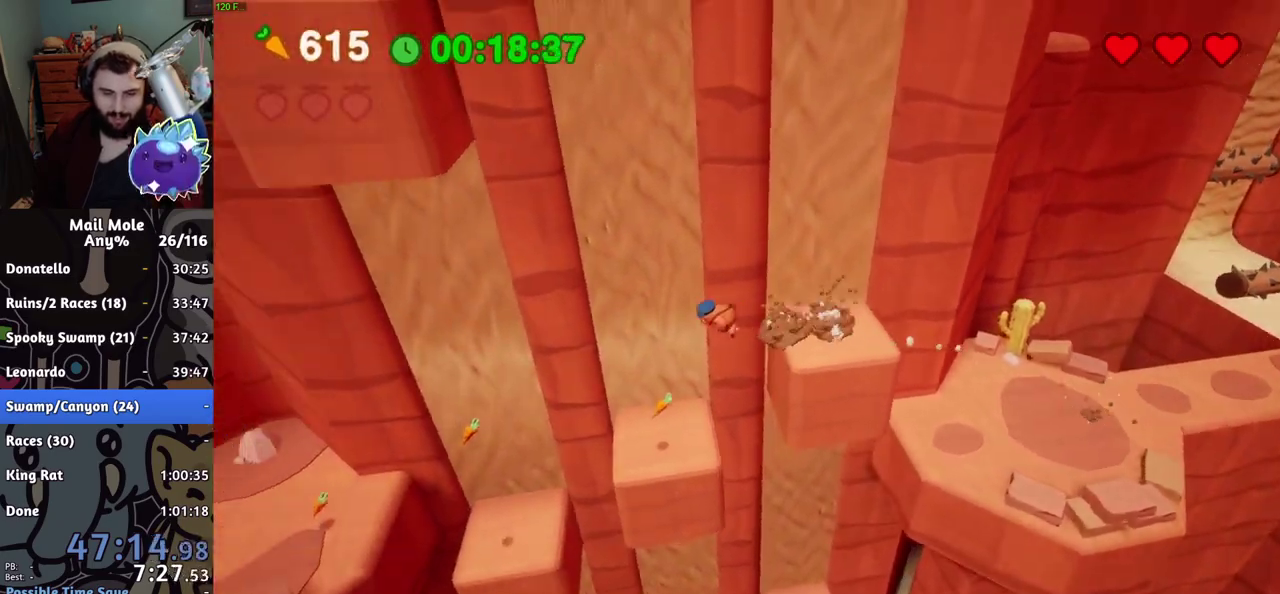
{"buttons": [], "left_stick": "left", "right_stick": "center", "events": []}
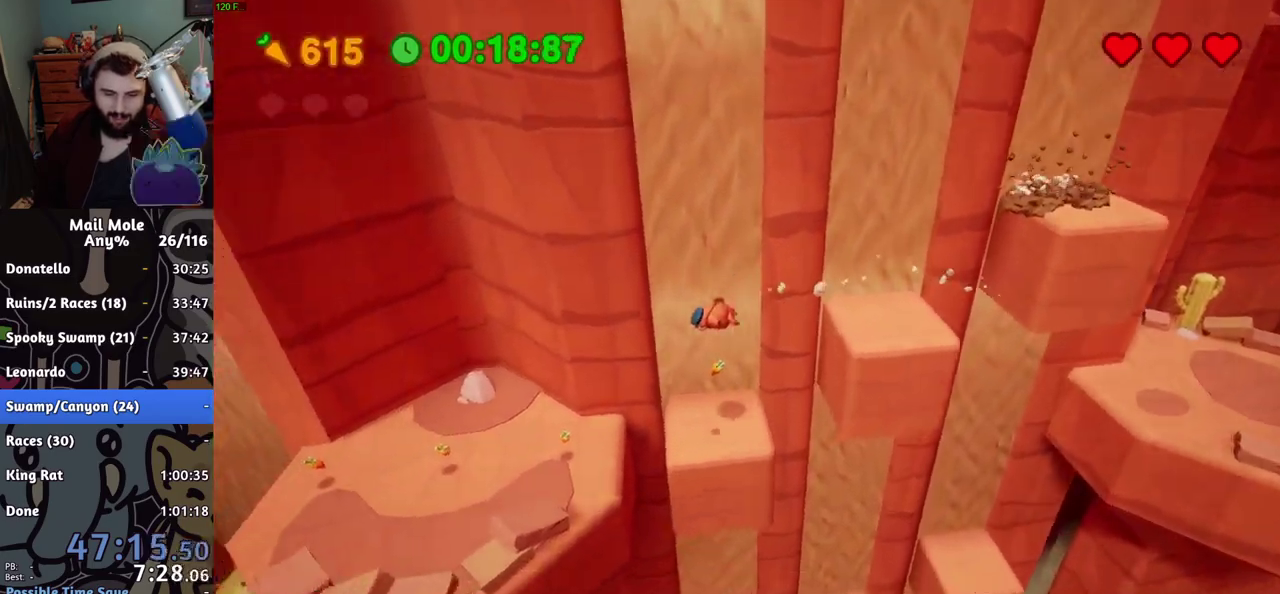
{"buttons": ["CROSS", "SQUARE"], "left_stick": "down-left", "right_stick": "center", "events": [[283, "left_stick", "down-left"], [367, "CROSS", "down"], [367, "SQUARE", "down"]]}
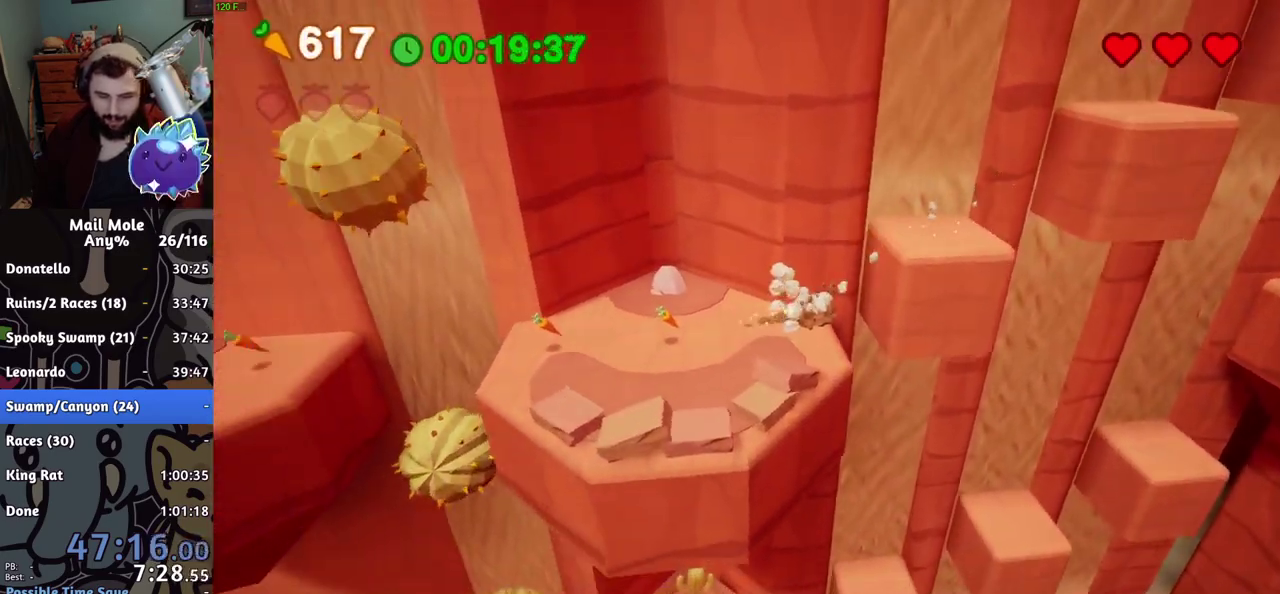
{"buttons": [], "left_stick": "up-left", "right_stick": "center", "events": [[167, "left_stick", "left"], [200, "CROSS", "up"], [200, "SQUARE", "up"], [450, "left_stick", "up-left"]]}
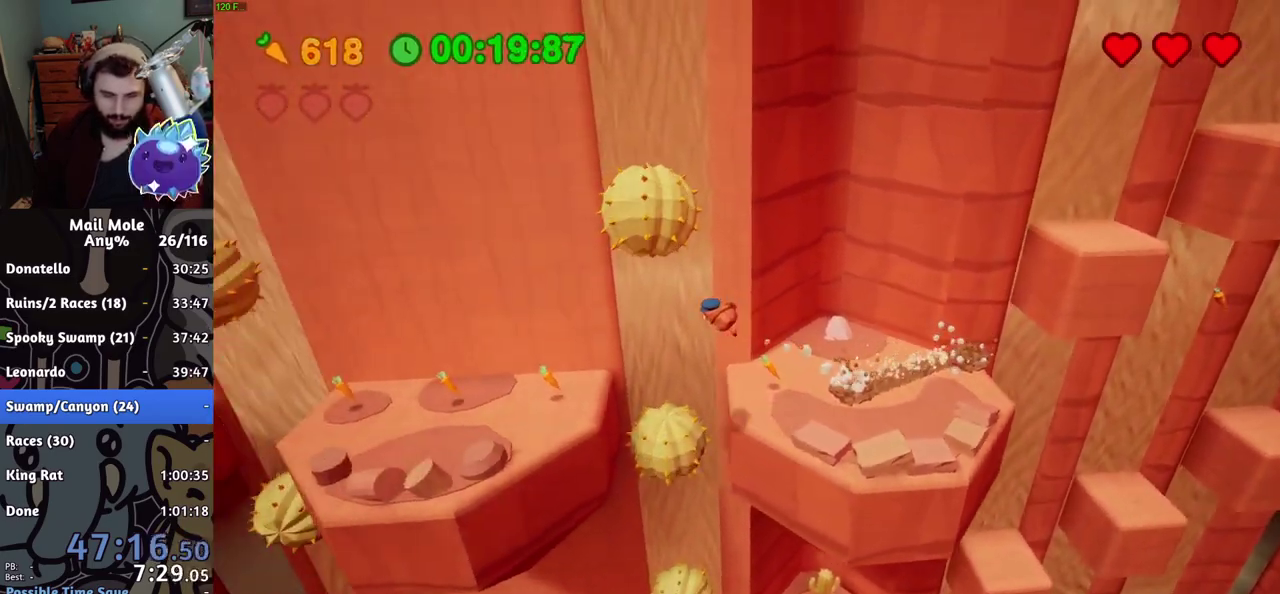
{"buttons": [], "left_stick": "up-right", "right_stick": "center", "events": [[283, "left_stick", "up"], [483, "left_stick", "up-right"]]}
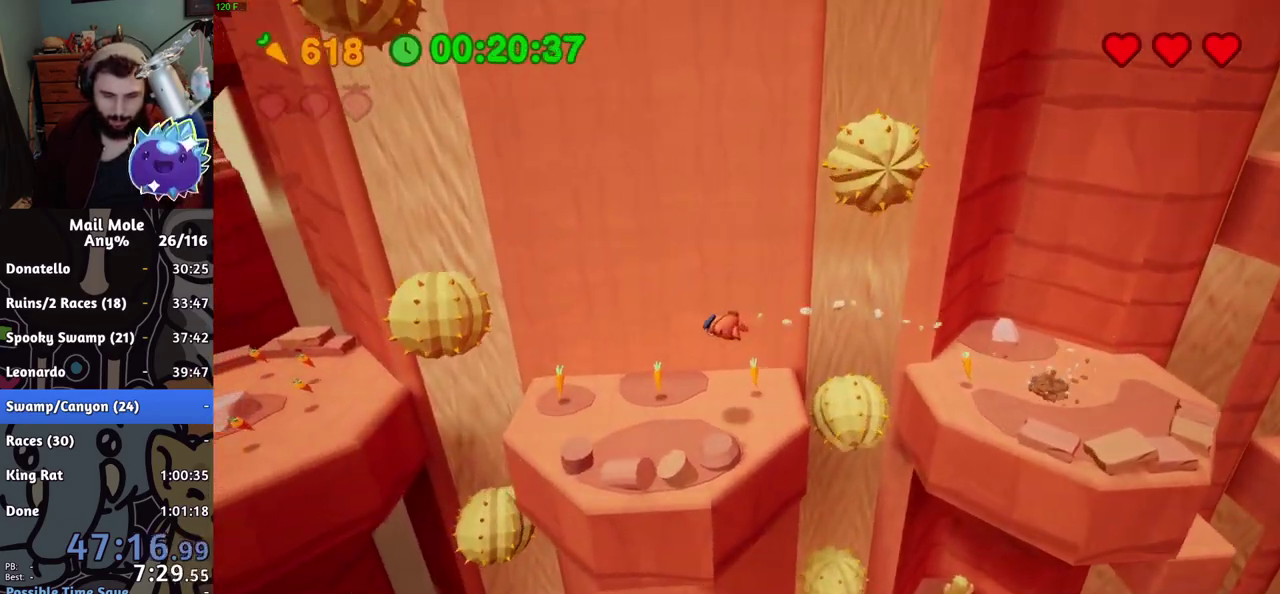
{"buttons": ["CROSS", "SQUARE"], "left_stick": "left", "right_stick": "center", "events": [[133, "left_stick", "down-left"], [184, "left_stick", "right"], [300, "CROSS", "down"], [300, "SQUARE", "down"], [300, "left_stick", "down"], [434, "left_stick", "left"]]}
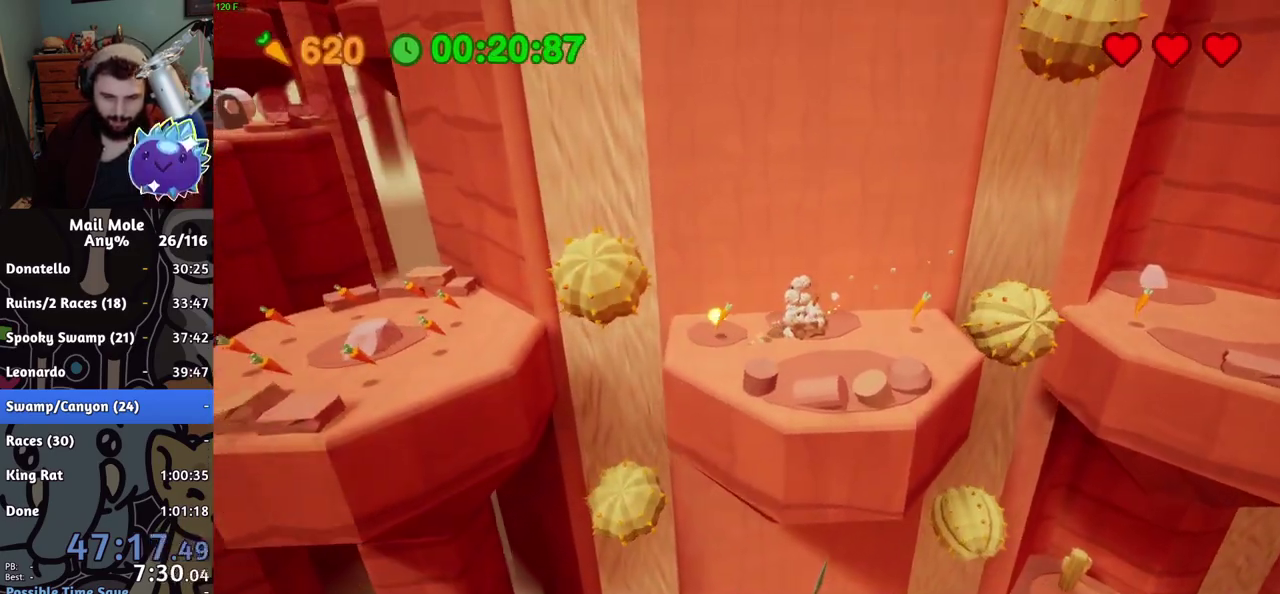
{"buttons": [], "left_stick": "up-left", "right_stick": "center", "events": [[50, "SQUARE", "up"], [66, "CROSS", "up"], [283, "left_stick", "up-left"]]}
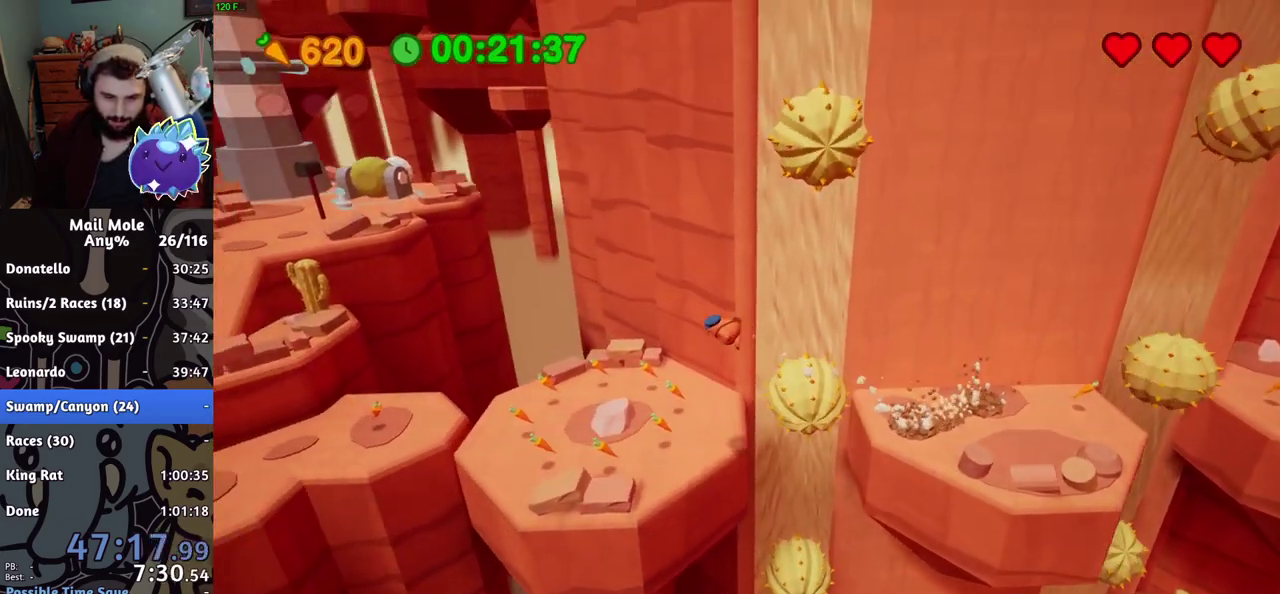
{"buttons": [], "left_stick": "right", "right_stick": "center", "events": [[17, "left_stick", "up"], [334, "left_stick", "up-right"], [434, "left_stick", "right"]]}
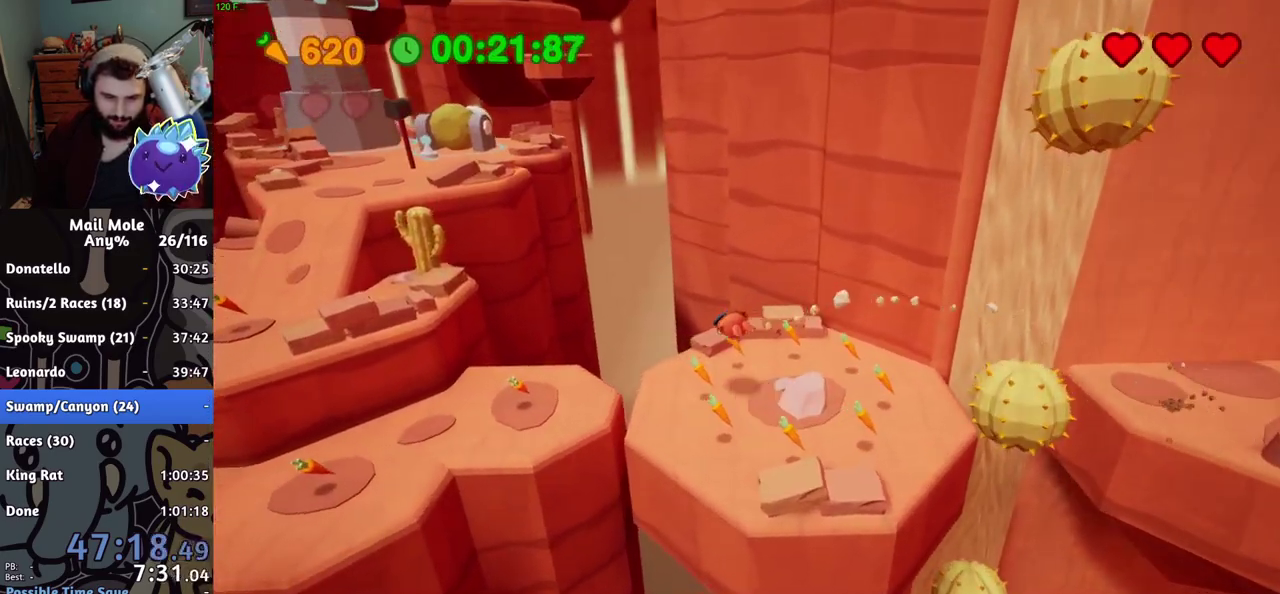
{"buttons": ["CROSS", "SQUARE"], "left_stick": "left", "right_stick": "center", "events": [[133, "CROSS", "down"], [133, "left_stick", "down-right"], [150, "SQUARE", "down"], [183, "left_stick", "up-left"], [233, "left_stick", "down-right"], [333, "left_stick", "left"]]}
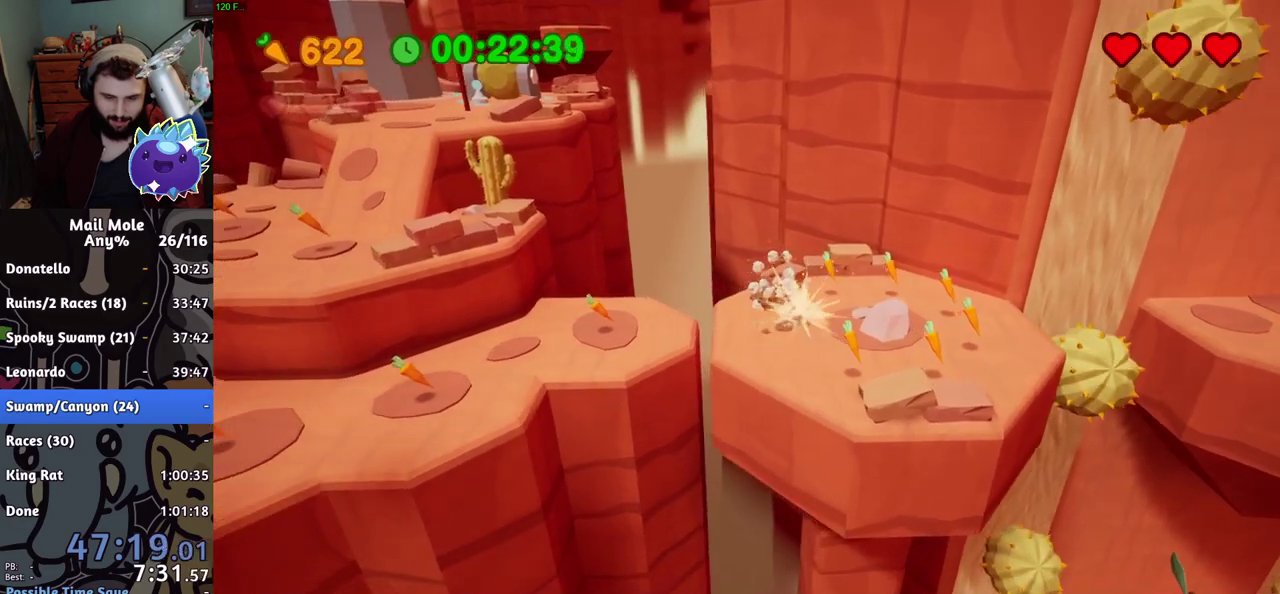
{"buttons": [], "left_stick": "up", "right_stick": "center", "events": [[17, "CROSS", "up"], [17, "SQUARE", "up"], [150, "left_stick", "up-left"], [284, "left_stick", "up"]]}
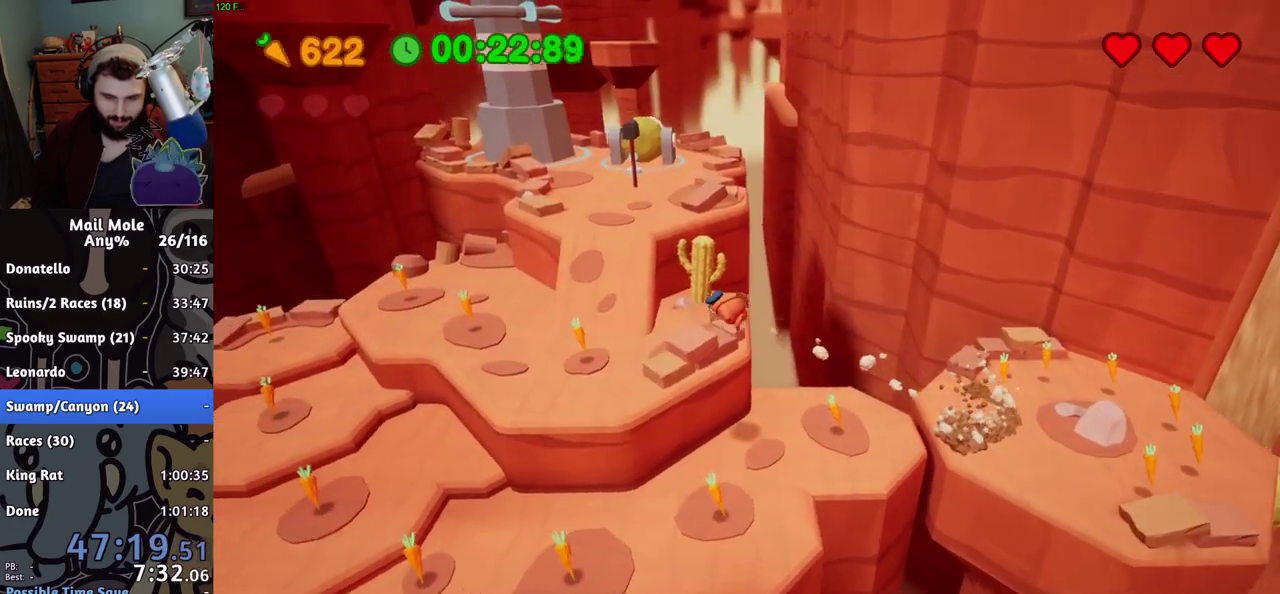
{"buttons": ["SQUARE"], "left_stick": "up", "right_stick": "center", "events": [[367, "SQUARE", "down"]]}
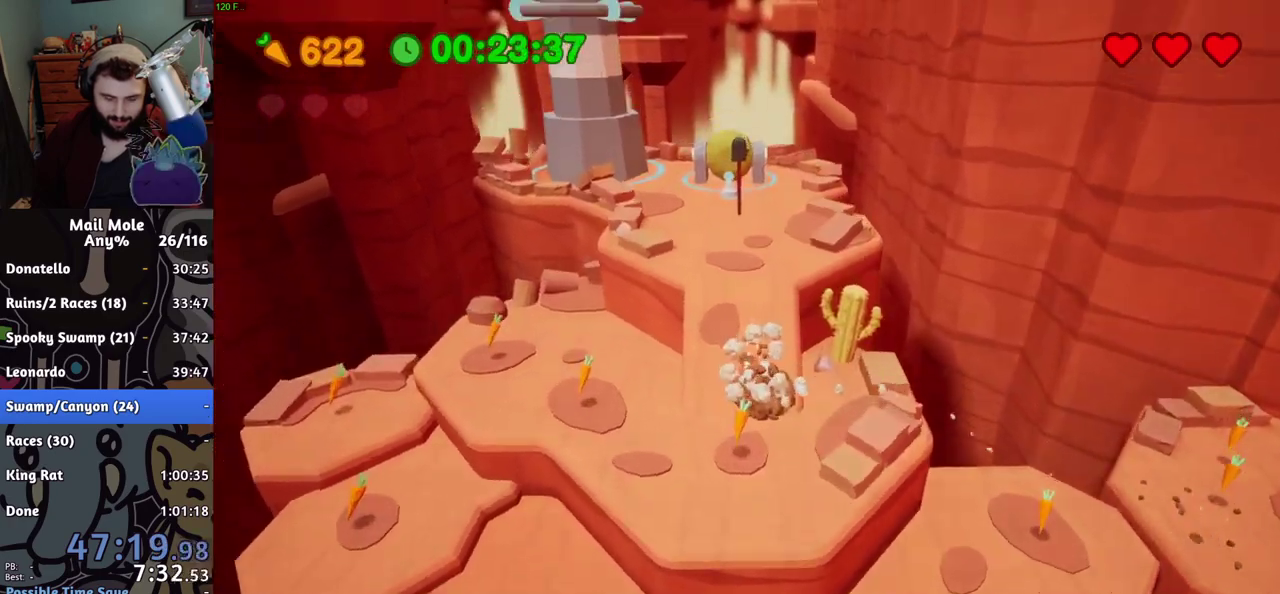
{"buttons": ["SQUARE"], "left_stick": "up", "right_stick": "center", "events": []}
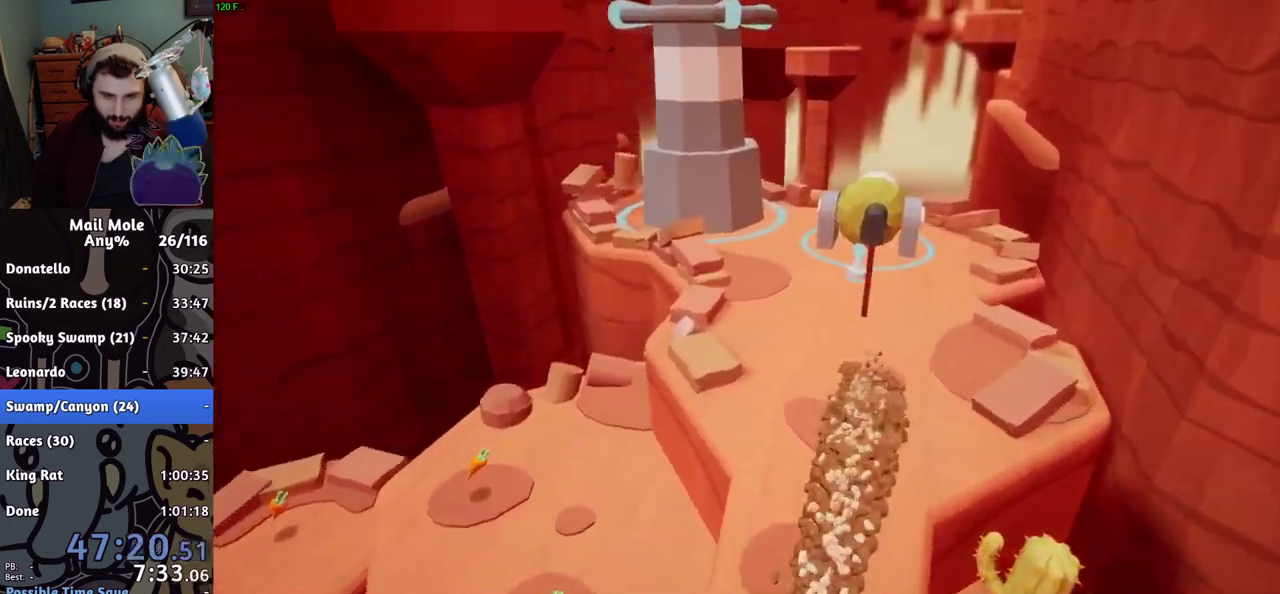
{"buttons": [], "left_stick": "center", "right_stick": "center", "events": [[33, "SQUARE", "up"], [83, "left_stick", "center"]]}
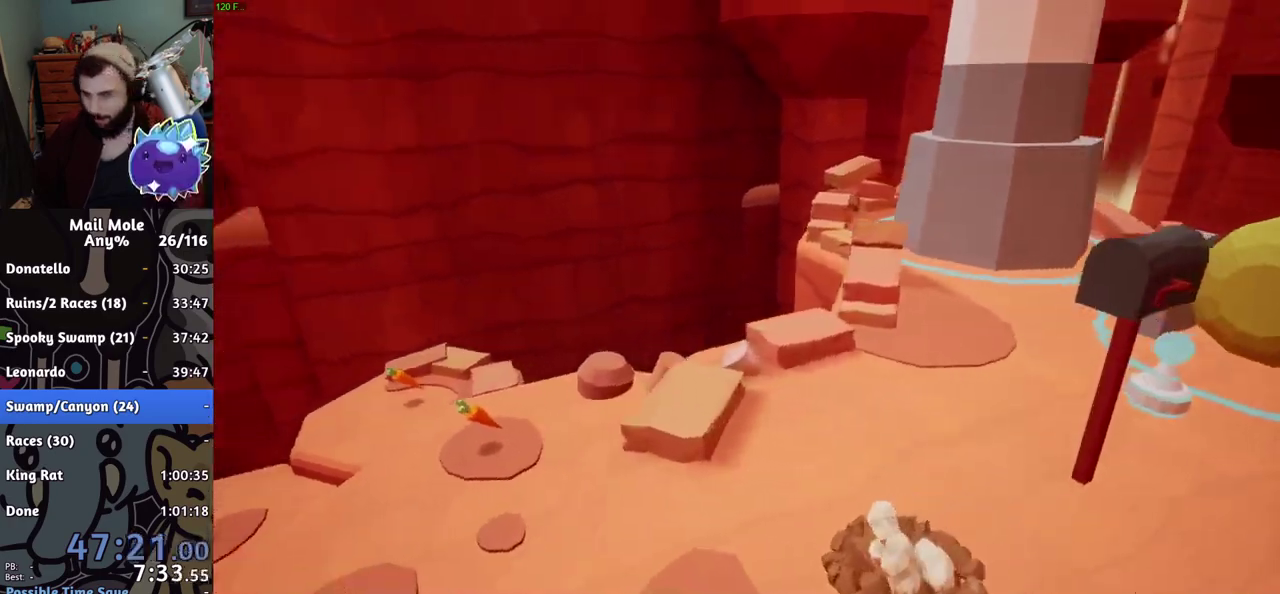
{"buttons": [], "left_stick": "center", "right_stick": "center", "events": []}
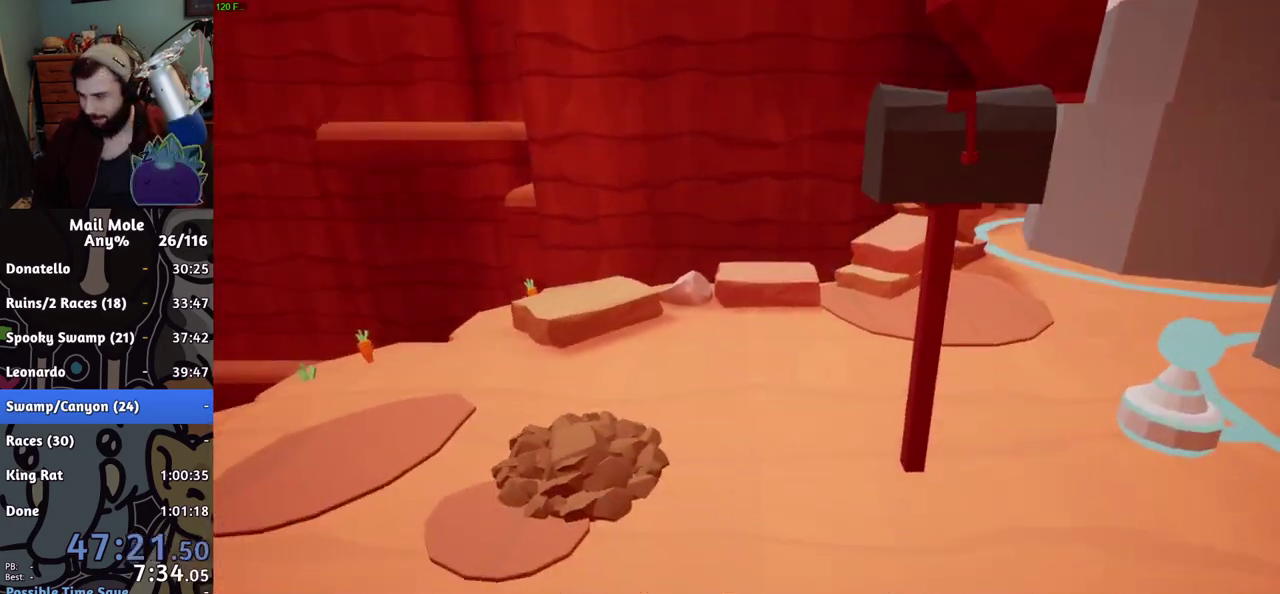
{"buttons": [], "left_stick": "center", "right_stick": "center", "events": [[117, "CROSS", "down"], [183, "CROSS", "up"], [317, "CROSS", "down"], [367, "CROSS", "up"]]}
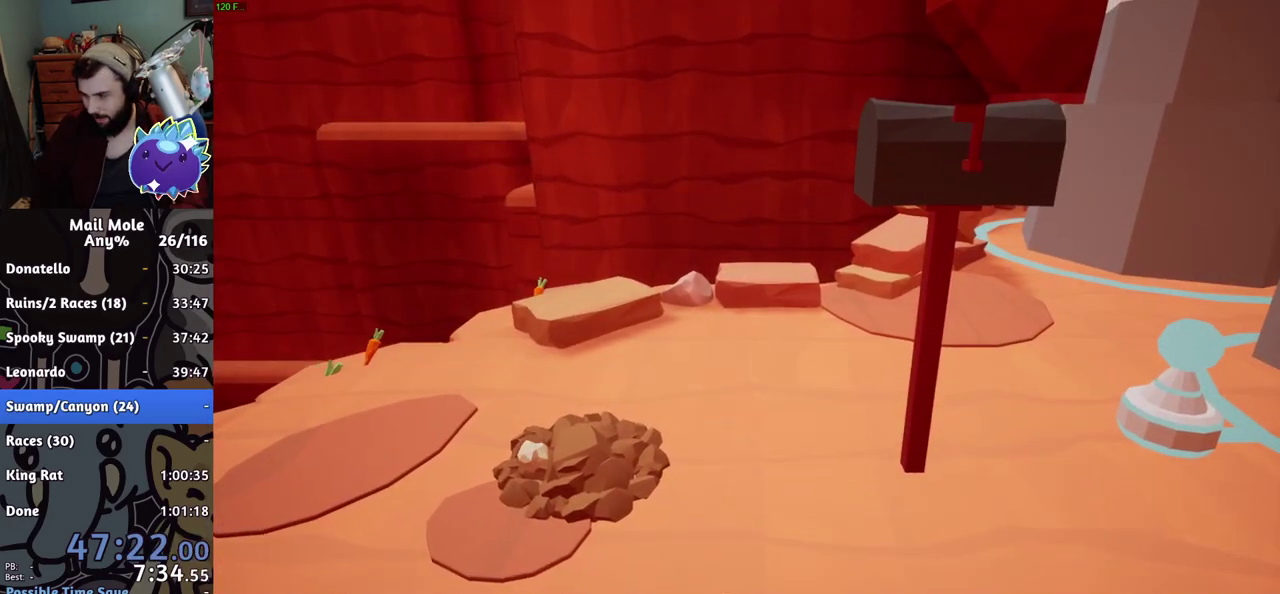
{"buttons": [], "left_stick": "center", "right_stick": "center", "events": [[117, "CROSS", "down"], [167, "CROSS", "up"]]}